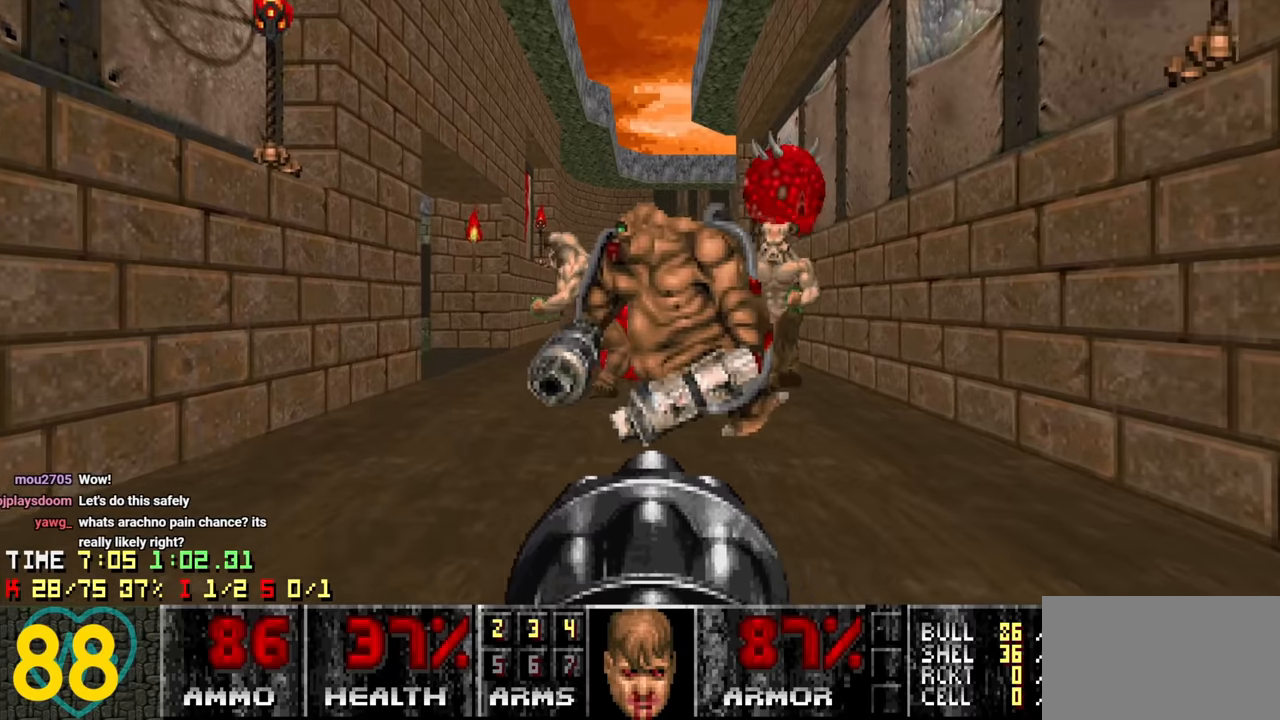
Gameplay with keyboard and mouse; each line is a JSON object with the keys and mouse buttons held at the frame after it. "events" lists presses ("down") and releases ("up") of "1", "2", "3", "4", "a", "alt", "c", "ctrl", "d", "e", "f", "q", "r", "s", "shift", "space", "tab", "v", "w", "x", "z" and "mouse_wheel" between this image and that frame as [ms after this image, input, new state], when the widget could be followed in between. "mouse_wheel" = the "wheel" button of the "mouse" list. No other keys are recorded. "wheel" means that the mouse wheel is clicked or scrolled. "mouse_move" is the direction in which the mouse moves at that frame (one of eight, or "still"), when it could be read.
{"keys": [], "mouse": [], "mouse_move": "still", "events": [[17, "d", "up"], [200, "a", "down"], [250, "a", "up"]]}
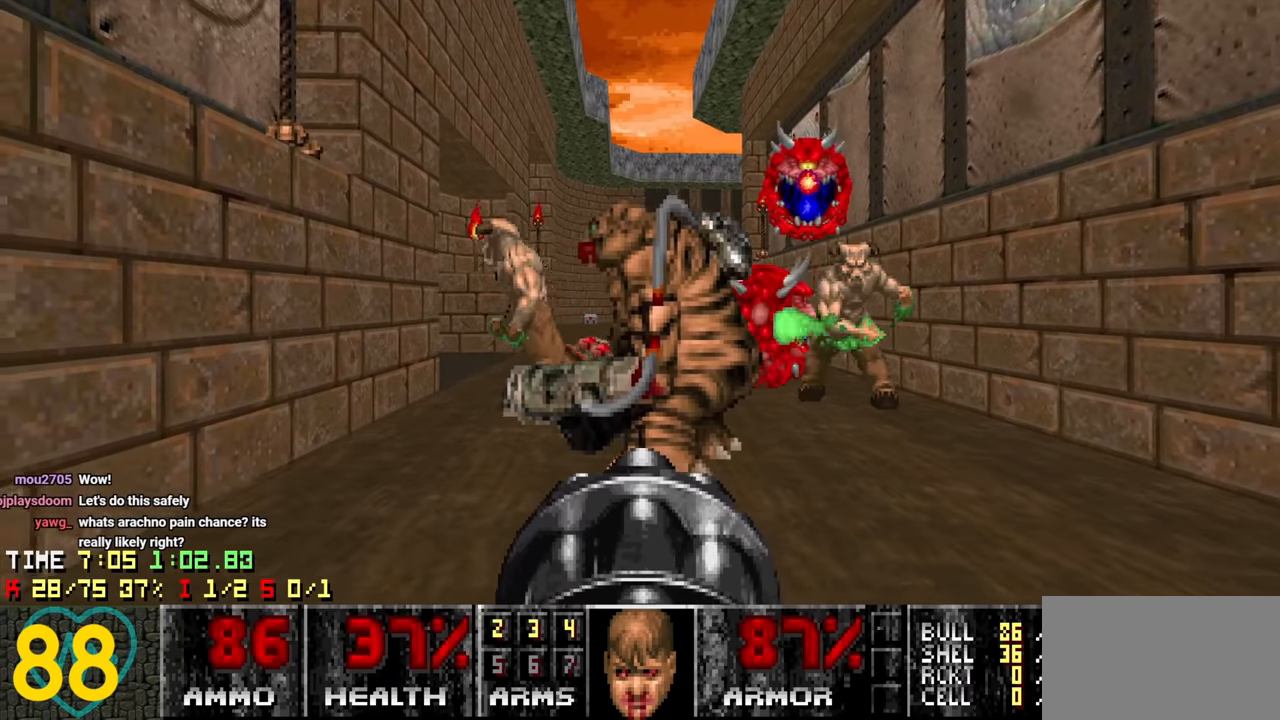
{"keys": ["d", "w"], "mouse": [], "mouse_move": "still", "events": [[217, "a", "down"], [267, "a", "up"], [450, "d", "down"], [500, "w", "down"]]}
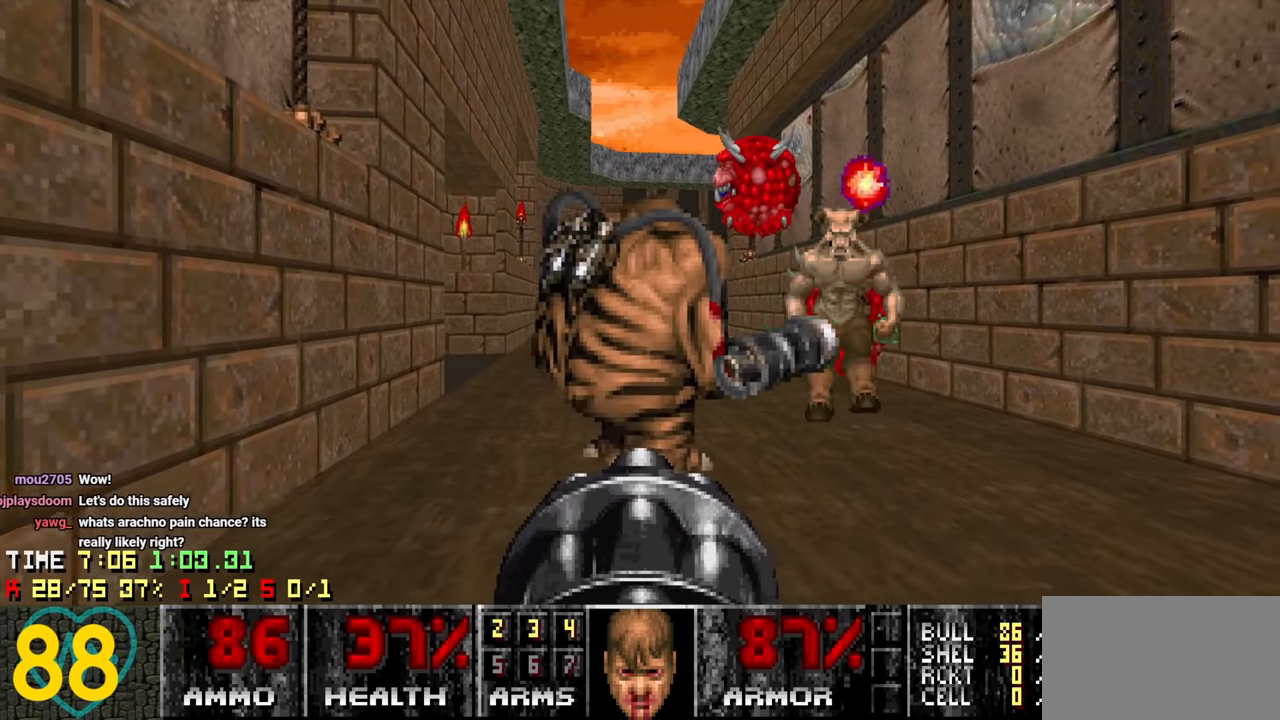
{"keys": ["d", "s"], "mouse": [], "mouse_move": "down-right", "events": [[100, "d", "up"], [100, "w", "up"], [150, "a", "down"], [417, "s", "down"], [467, "a", "up"], [467, "d", "down"]]}
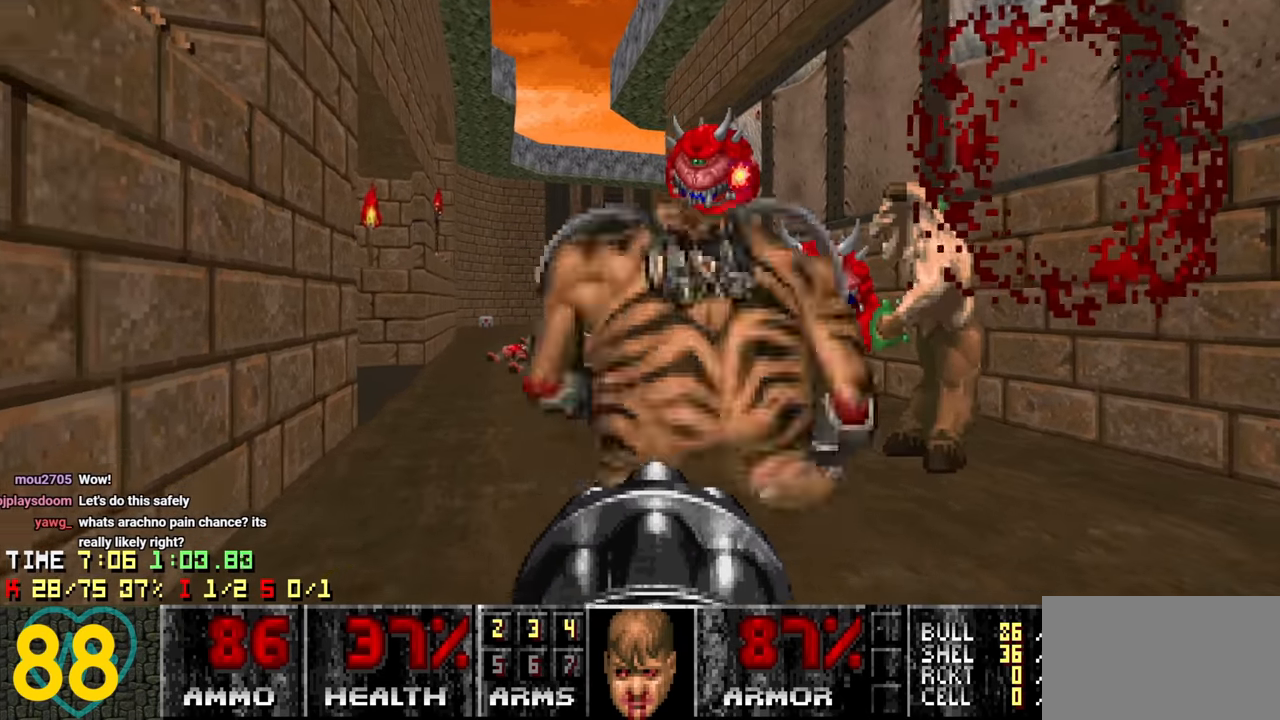
{"keys": ["d", "s"], "mouse": [], "mouse_move": "down-left", "events": [[17, "s", "up"], [67, "d", "up"], [150, "d", "down"], [150, "s", "down"]]}
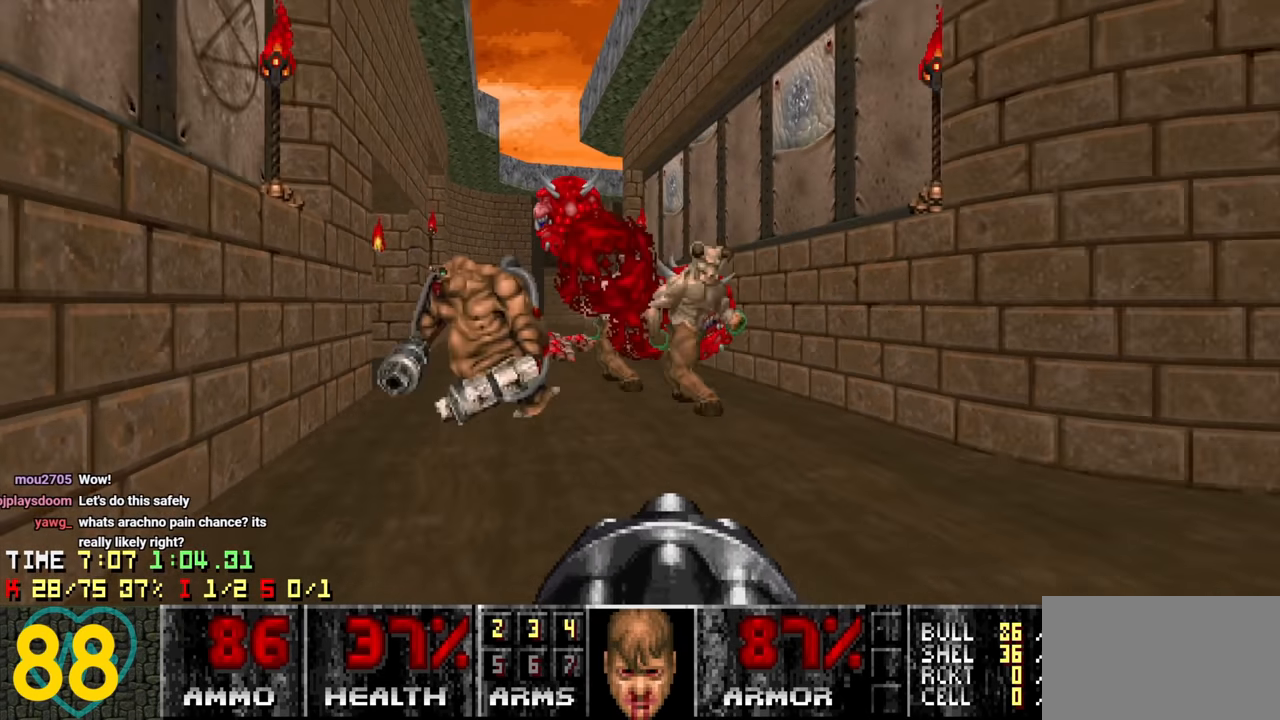
{"keys": [], "mouse": [], "mouse_move": "left", "events": [[67, "s", "up"], [217, "w", "down"], [500, "d", "up"], [500, "w", "up"]]}
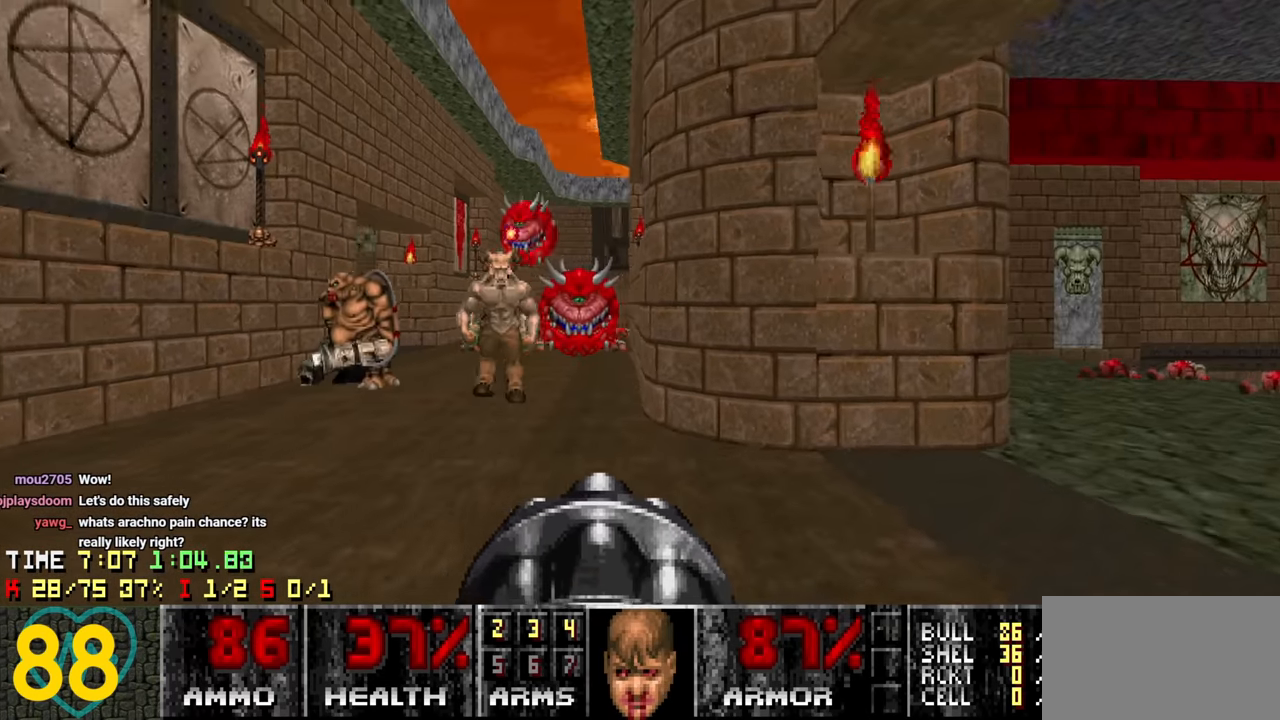
{"keys": [], "mouse": [], "mouse_move": "left", "events": [[134, "d", "down"], [267, "d", "up"], [417, "d", "down"], [467, "d", "up"]]}
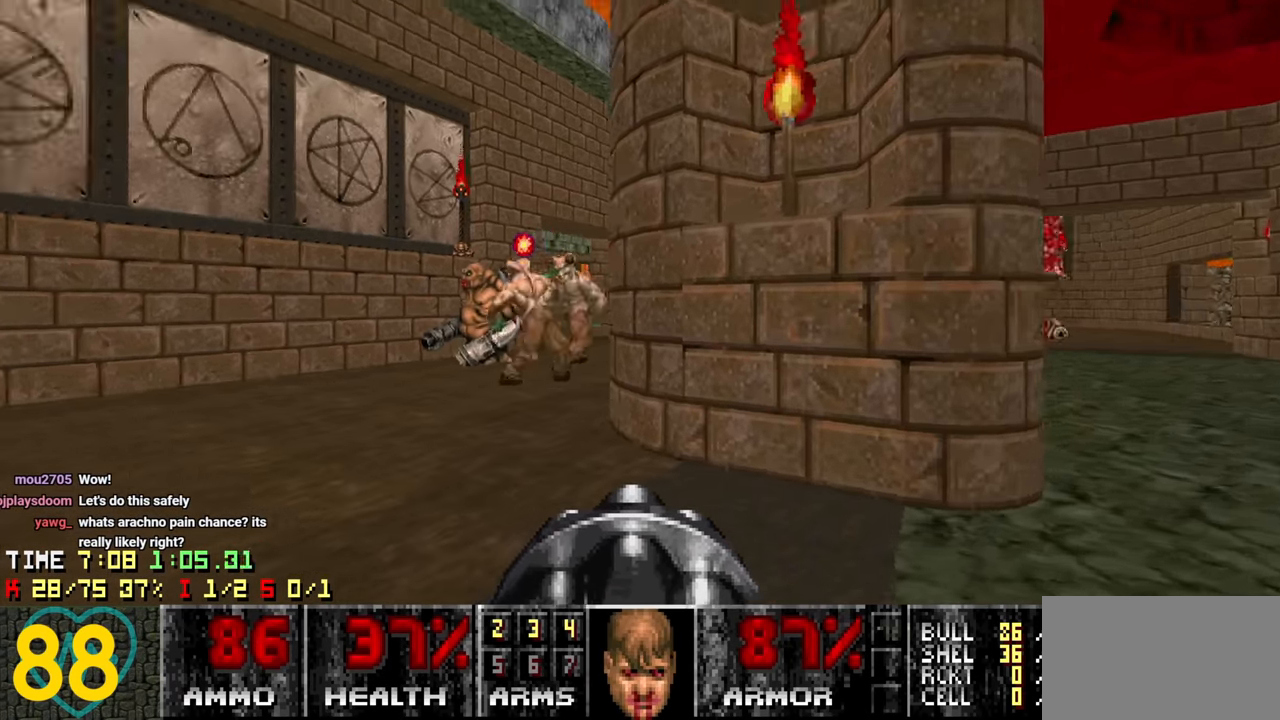
{"keys": ["d"], "mouse": [], "mouse_move": "left", "events": [[117, "d", "down"], [334, "d", "up"], [434, "d", "down"]]}
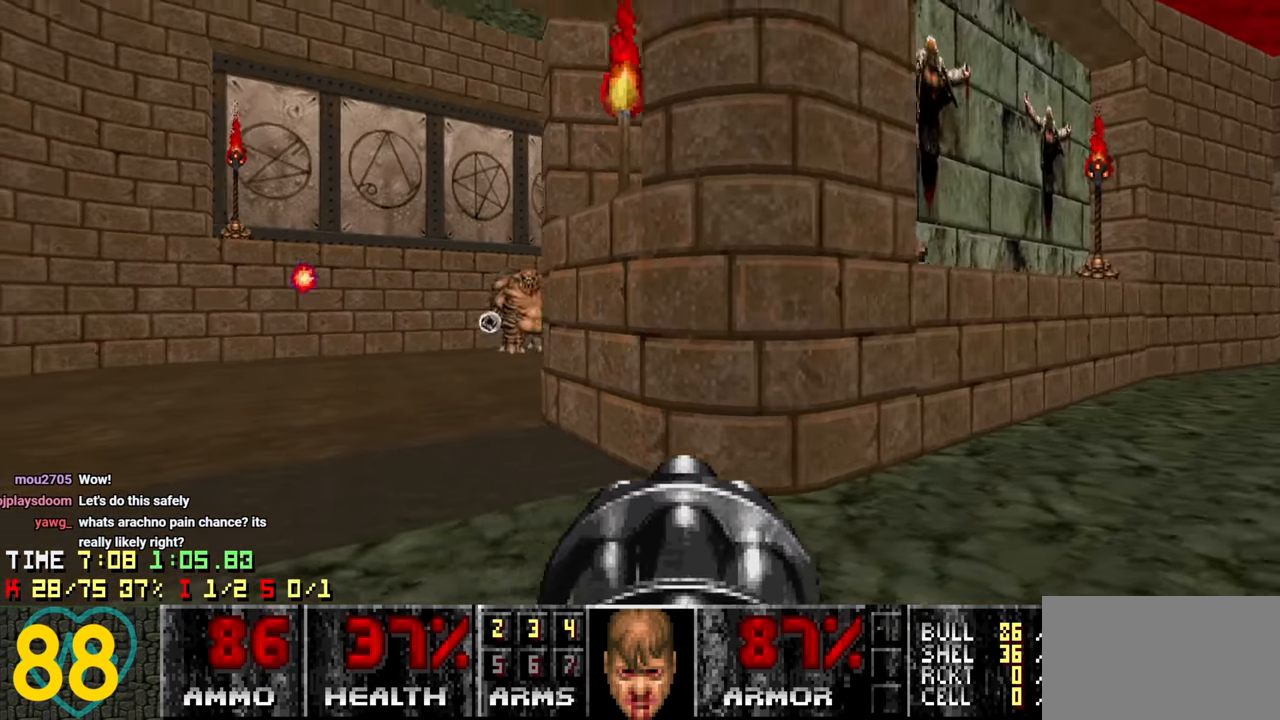
{"keys": ["d", "w"], "mouse": [], "mouse_move": "right", "events": [[67, "d", "up"], [167, "d", "down"], [250, "d", "up"], [400, "d", "down"], [500, "w", "down"]]}
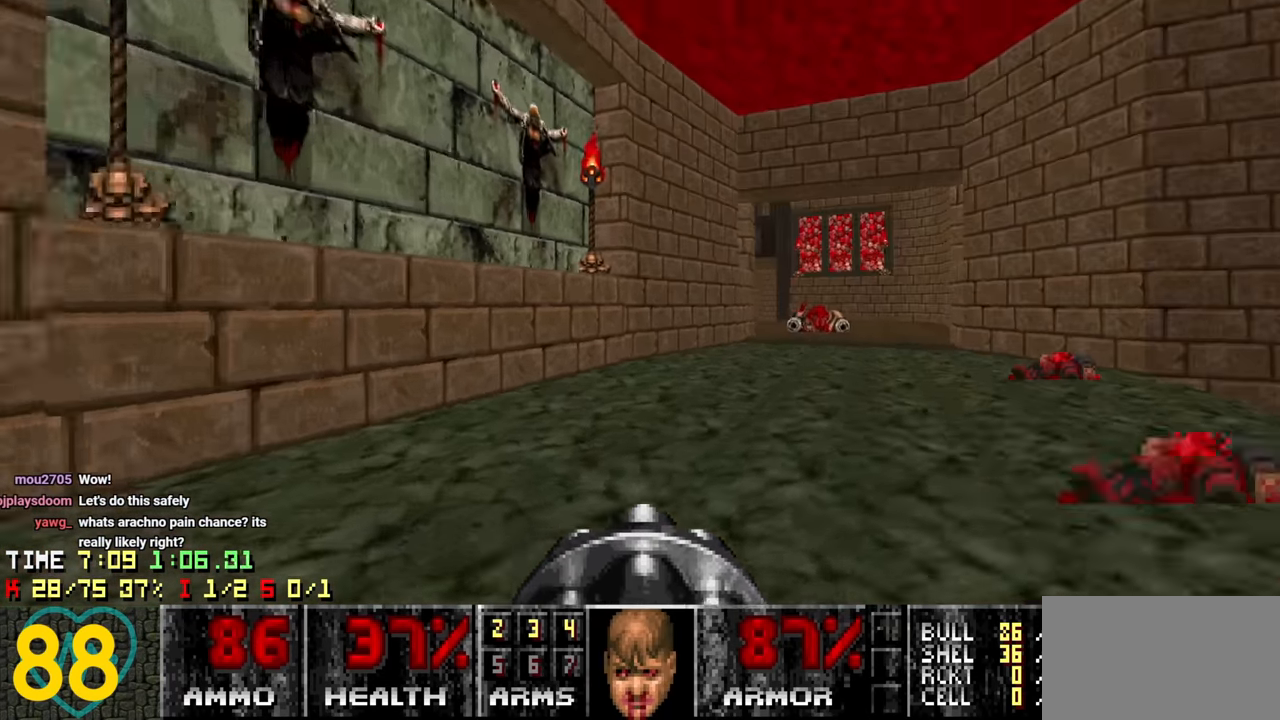
{"keys": ["d", "w"], "mouse": [], "mouse_move": "up-right", "events": [[50, "d", "up"], [234, "d", "down"], [367, "d", "up"], [467, "d", "down"]]}
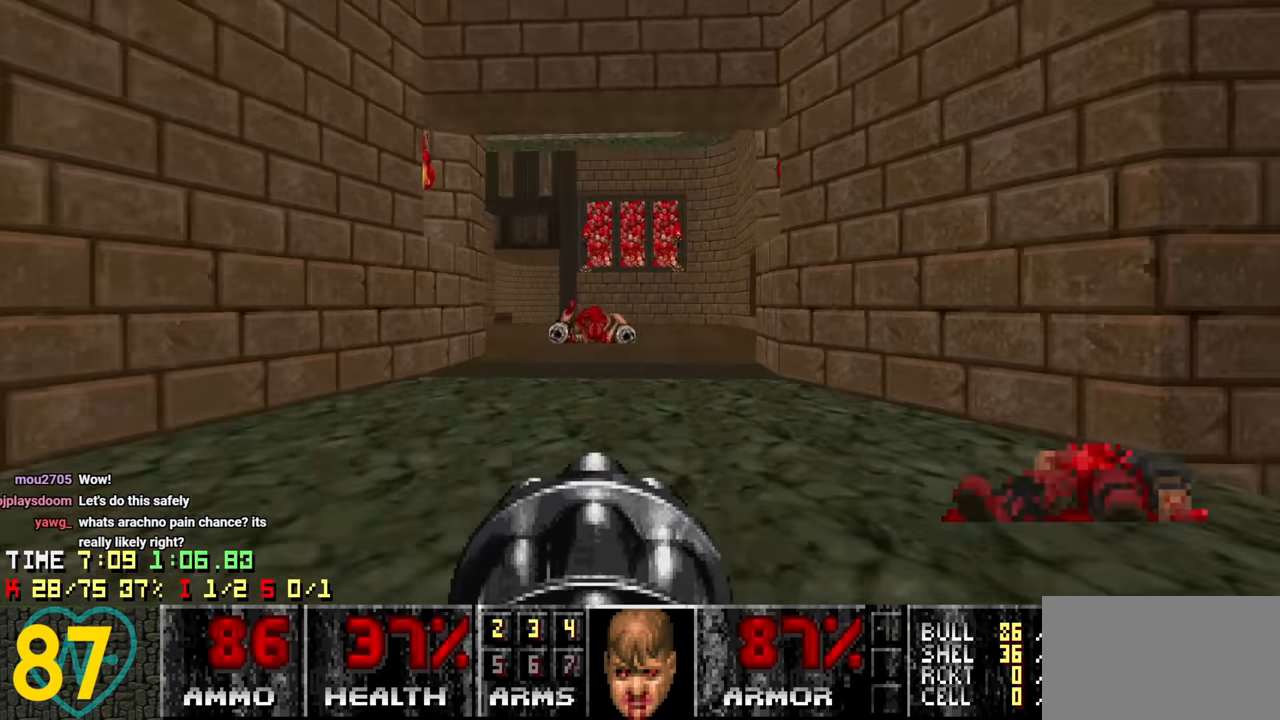
{"keys": ["d", "w"], "mouse": [], "mouse_move": "up-right", "events": [[17, "a", "down"], [50, "d", "up"], [350, "a", "up"], [484, "d", "down"]]}
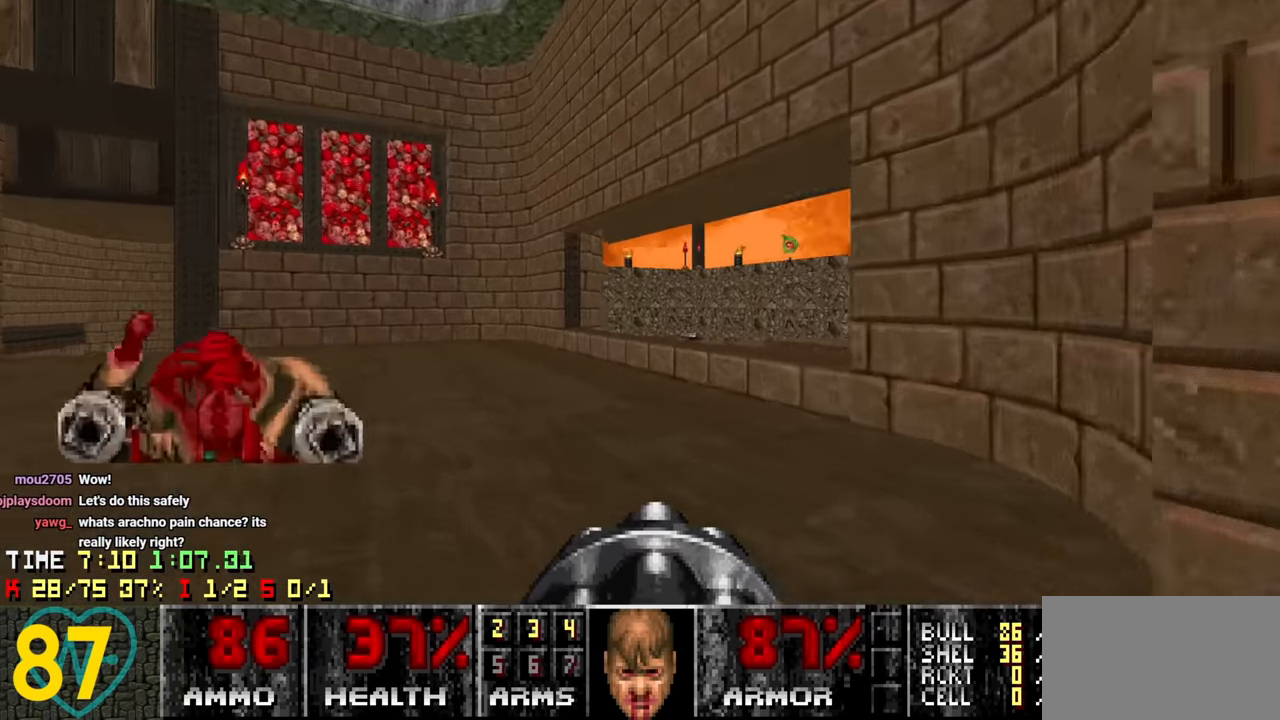
{"keys": ["a"], "mouse": [], "mouse_move": "up-right", "events": [[250, "d", "up"], [400, "w", "up"], [450, "a", "down"]]}
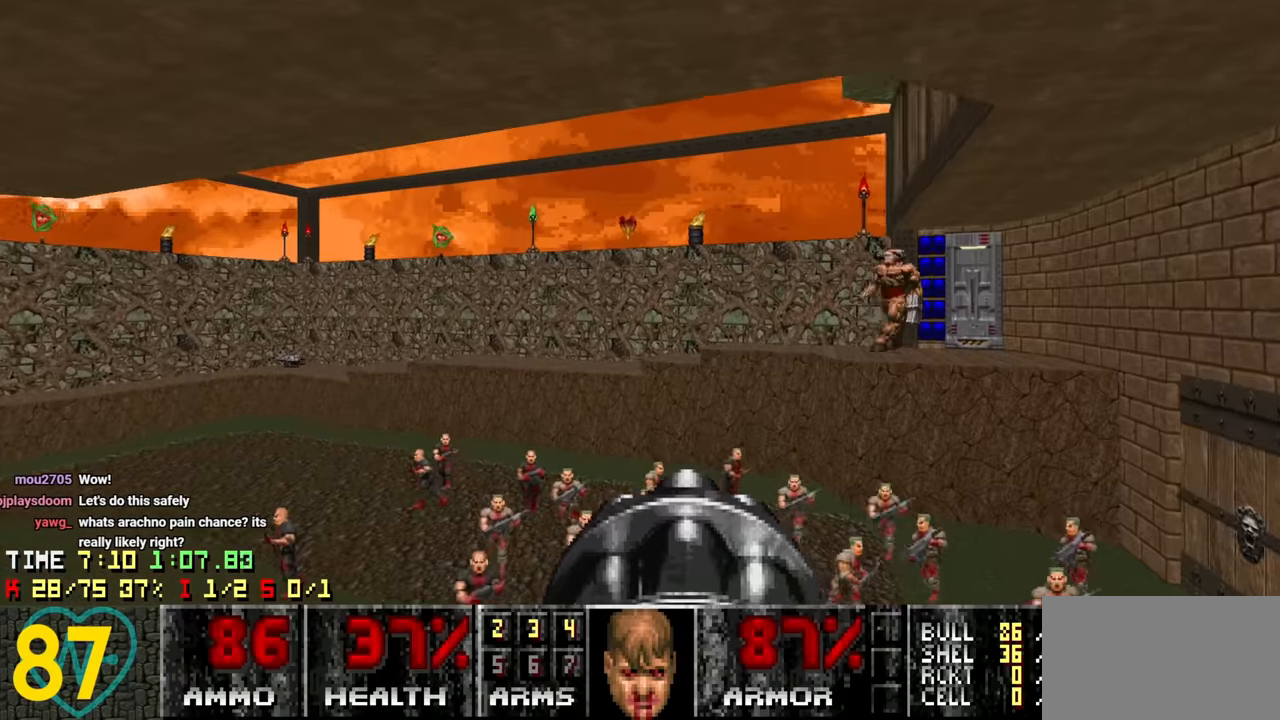
{"keys": ["a"], "mouse": [], "mouse_move": "left", "events": [[33, "s", "down"], [416, "s", "up"]]}
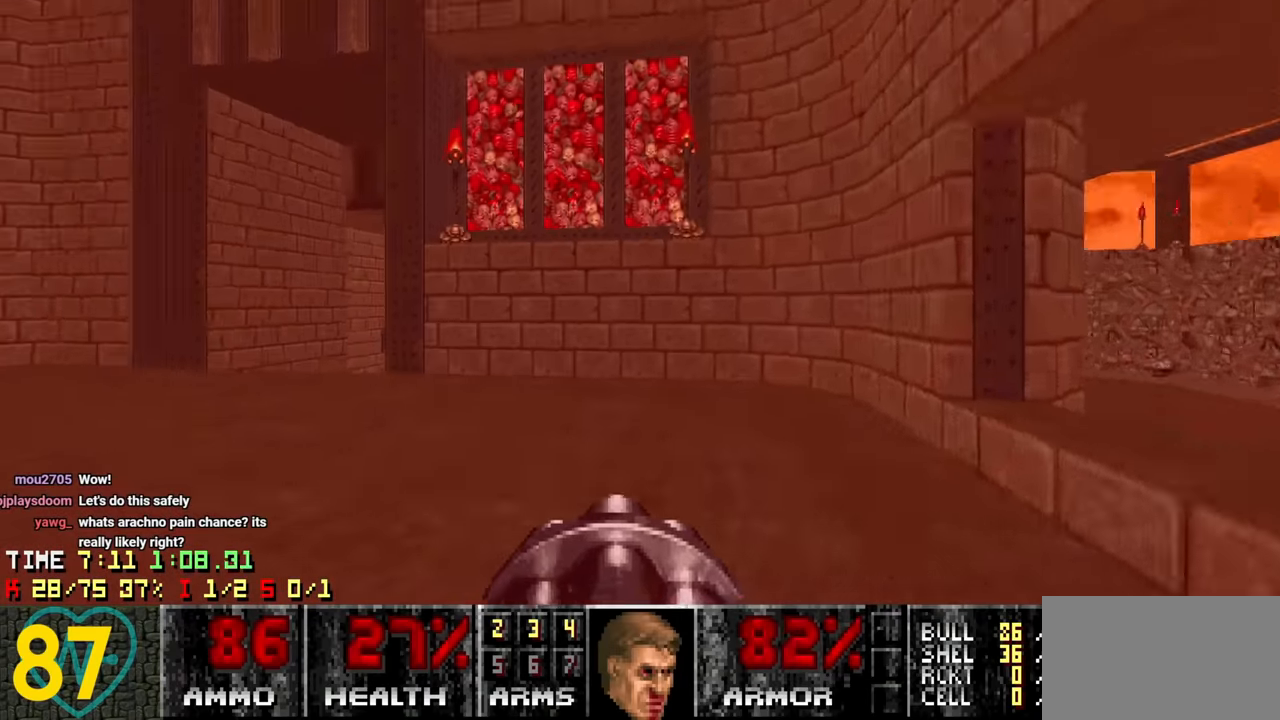
{"keys": ["a", "w"], "mouse": [], "mouse_move": "left", "events": [[16, "w", "down"], [200, "a", "up"], [200, "d", "down"], [333, "d", "up"], [383, "a", "down"]]}
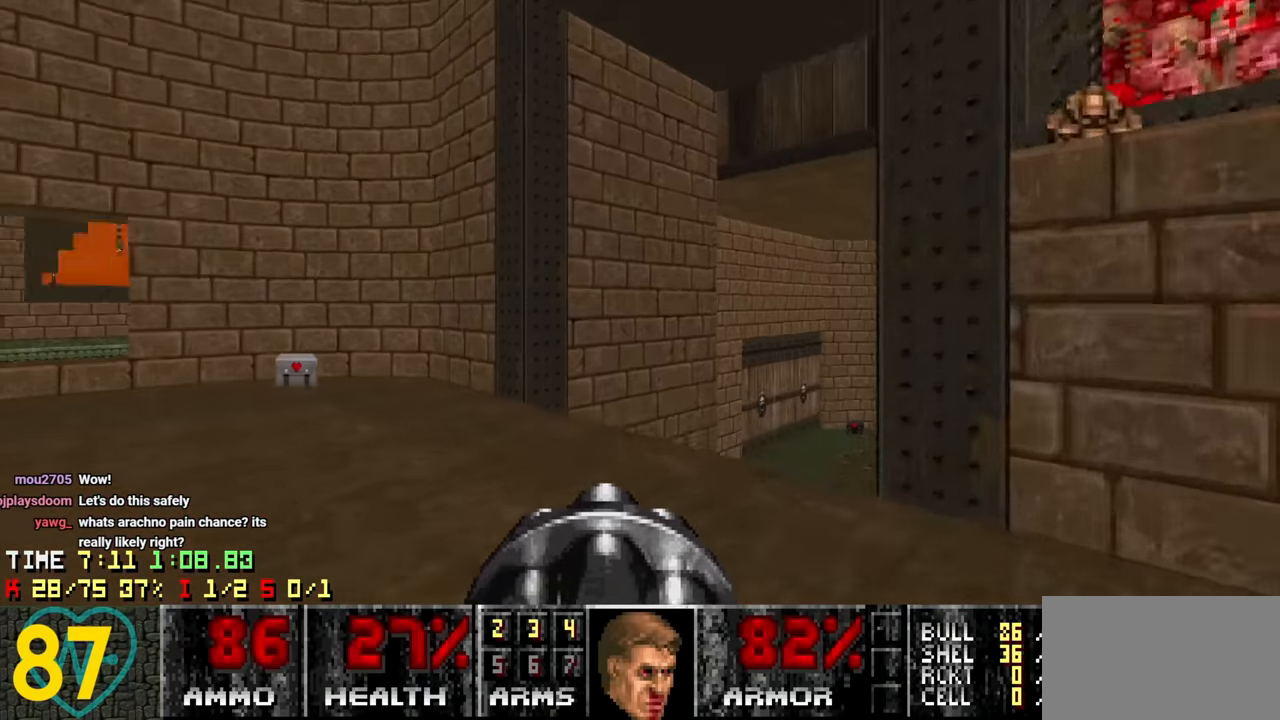
{"keys": ["d", "w"], "mouse": [], "mouse_move": "left", "events": [[33, "a", "up"], [33, "d", "down"], [66, "w", "up"], [116, "d", "up"], [166, "a", "down"], [216, "w", "down"], [266, "a", "up"], [500, "d", "down"]]}
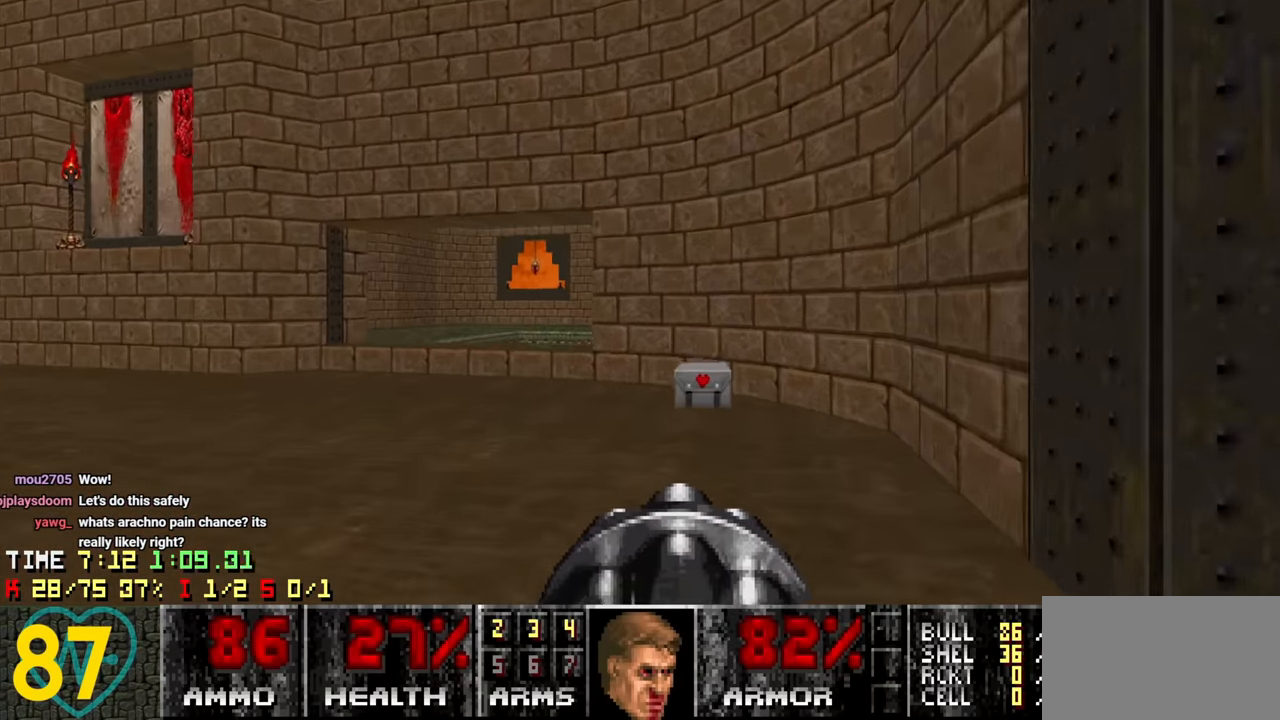
{"keys": ["a"], "mouse": [], "mouse_move": "left", "events": [[233, "w", "up"], [316, "a", "down"], [316, "s", "down"], [366, "d", "up"], [466, "s", "up"]]}
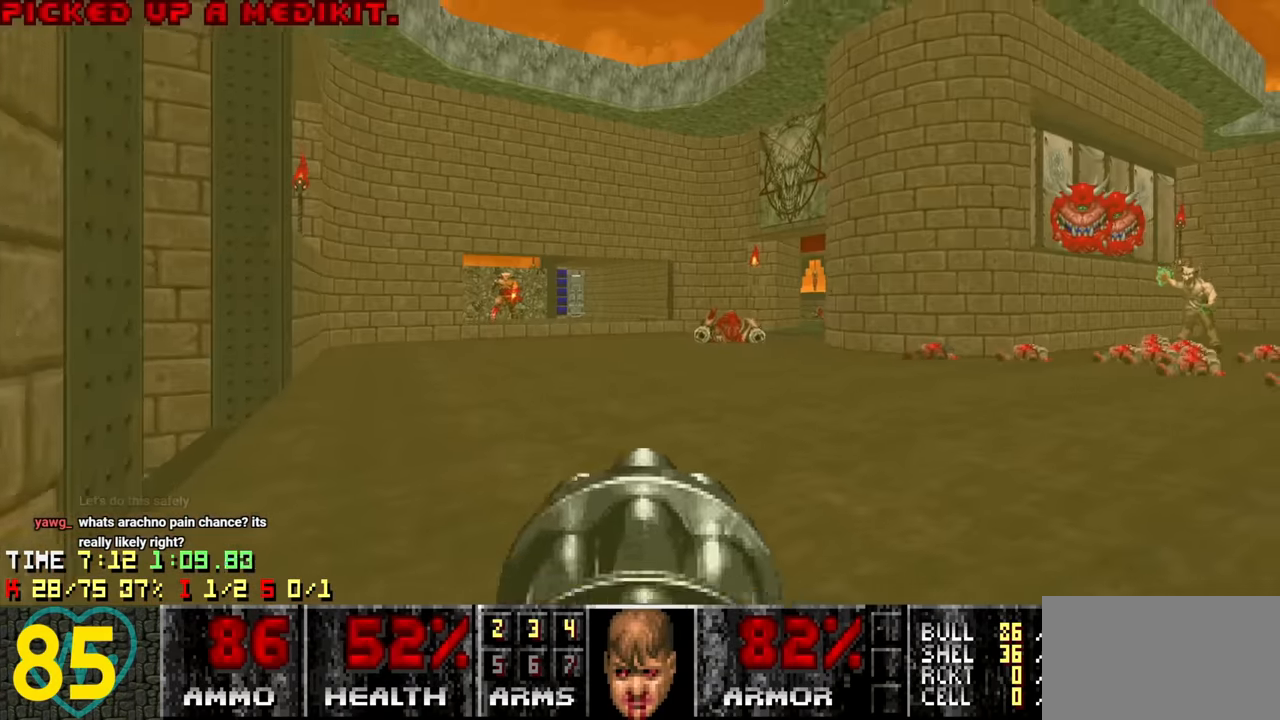
{"keys": ["d", "w"], "mouse": [], "mouse_move": "down-left", "events": [[16, "a", "up"], [300, "d", "down"], [300, "w", "down"]]}
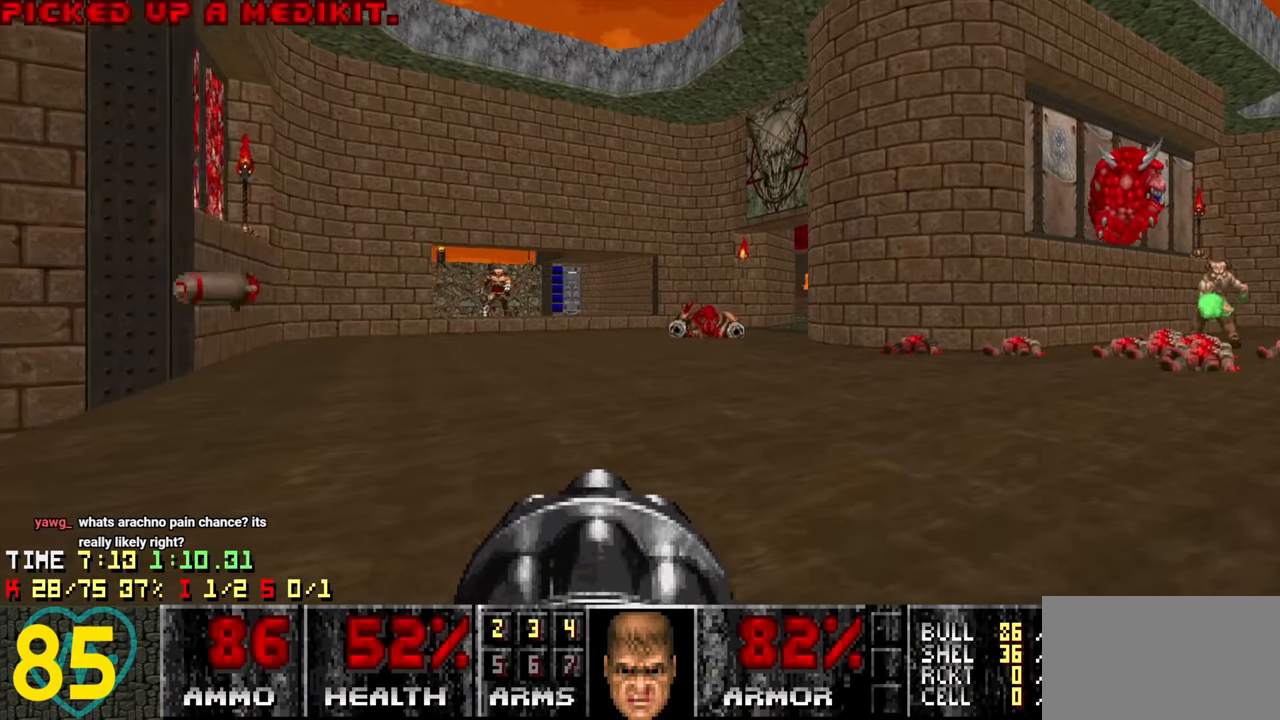
{"keys": ["a", "w"], "mouse": [], "mouse_move": "left", "events": [[166, "a", "down"], [166, "d", "up"]]}
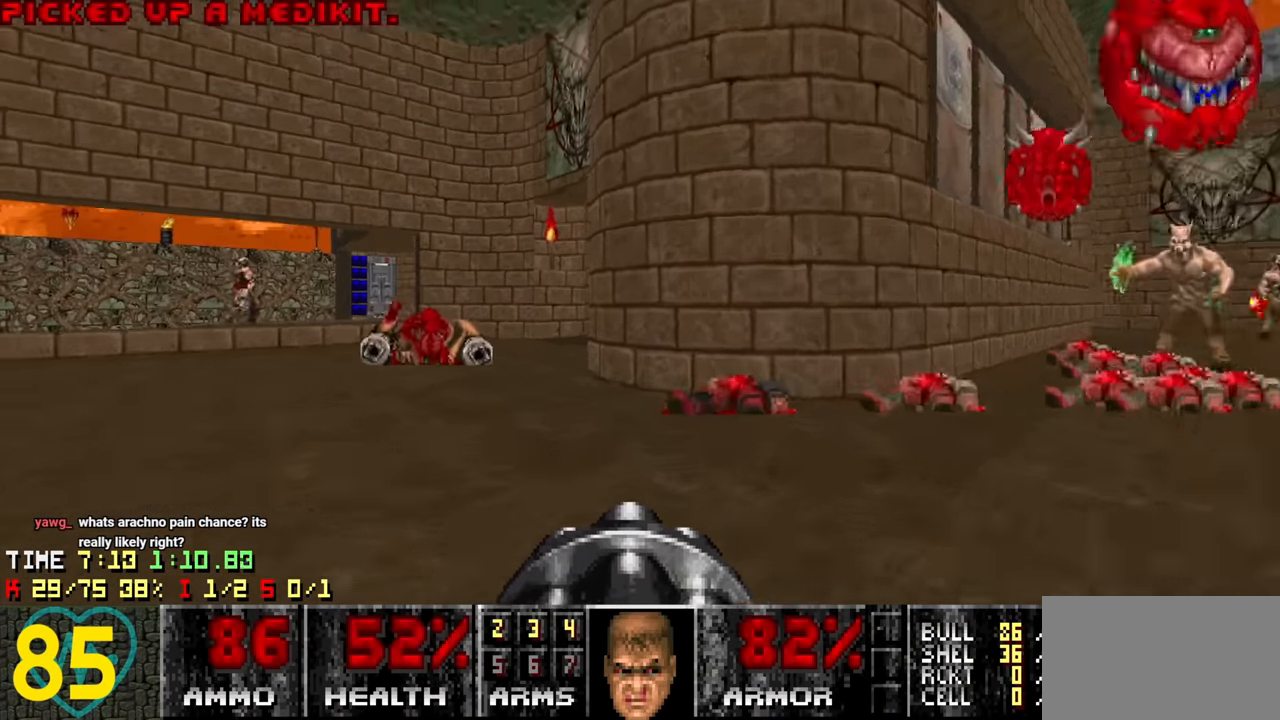
{"keys": ["a", "w"], "mouse": [], "mouse_move": "right", "events": [[133, "a", "up"], [233, "d", "down"], [283, "d", "up"], [416, "a", "down"]]}
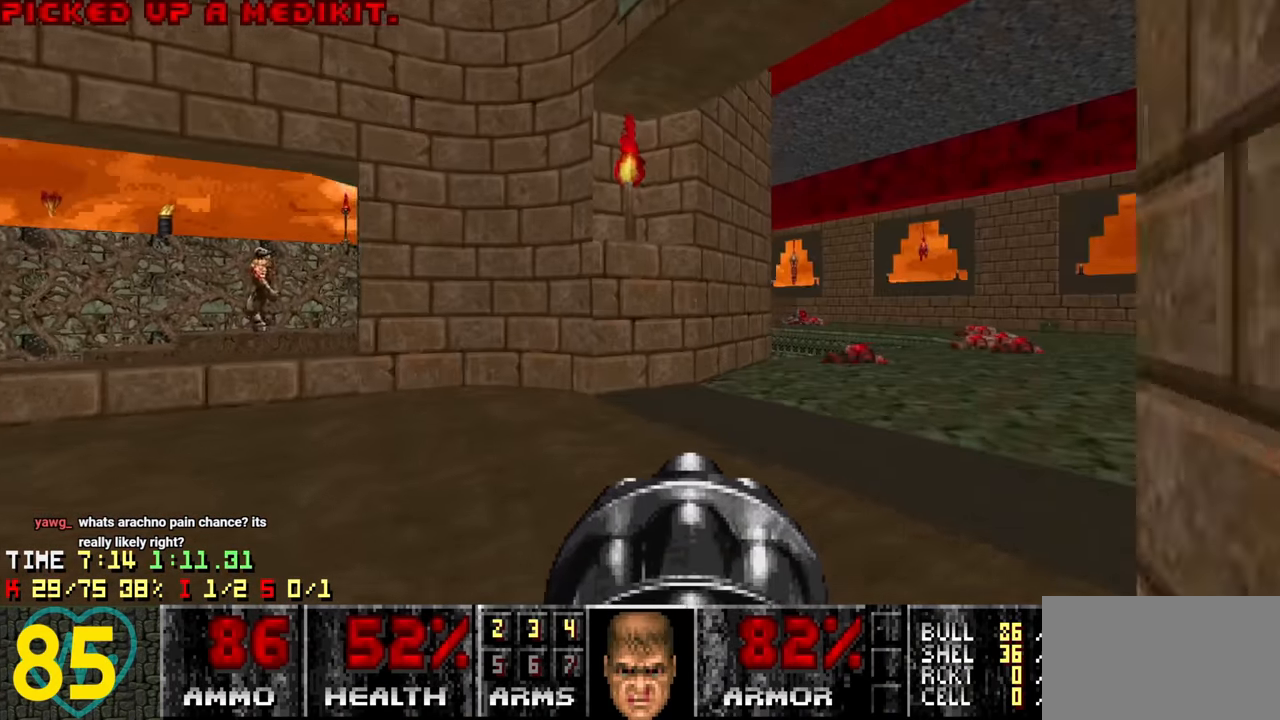
{"keys": ["w"], "mouse": [], "mouse_move": "up-left", "events": [[66, "a", "up"], [66, "d", "down"], [433, "d", "up"]]}
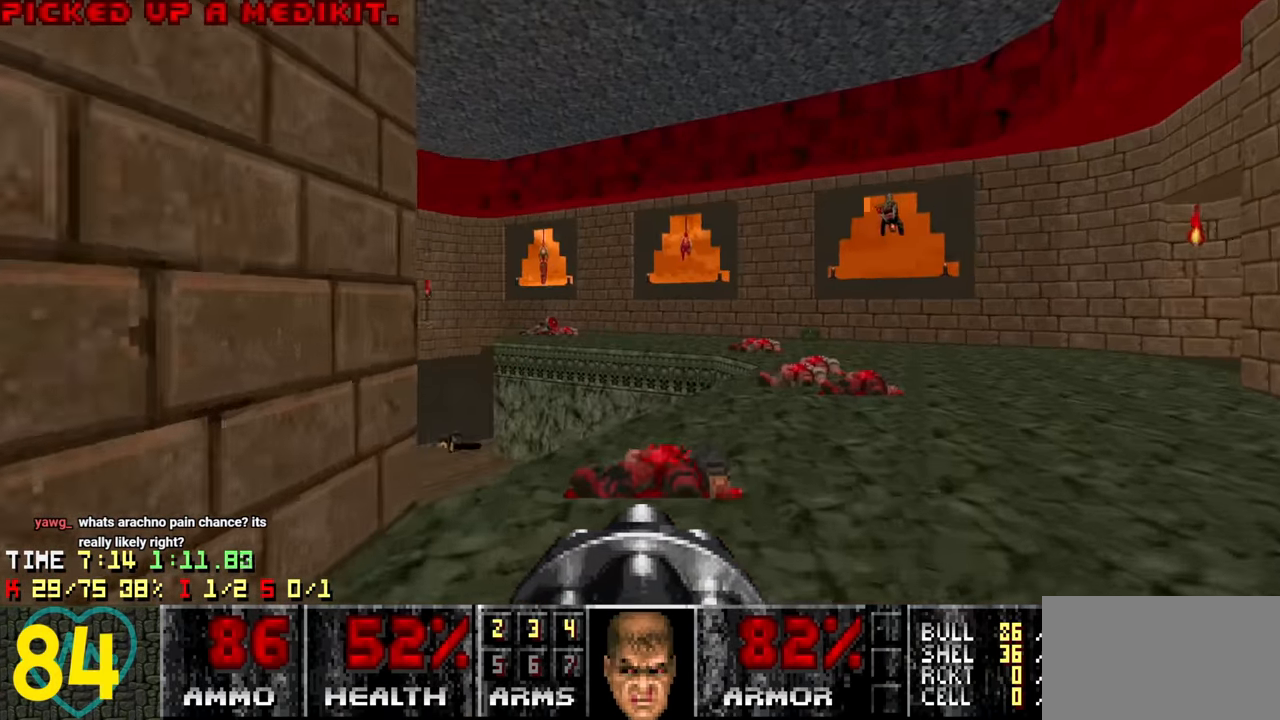
{"keys": ["w"], "mouse": [], "mouse_move": "up-right", "events": [[66, "d", "down"], [216, "w", "up"], [366, "a", "down"], [366, "d", "up"], [366, "w", "down"], [500, "a", "up"]]}
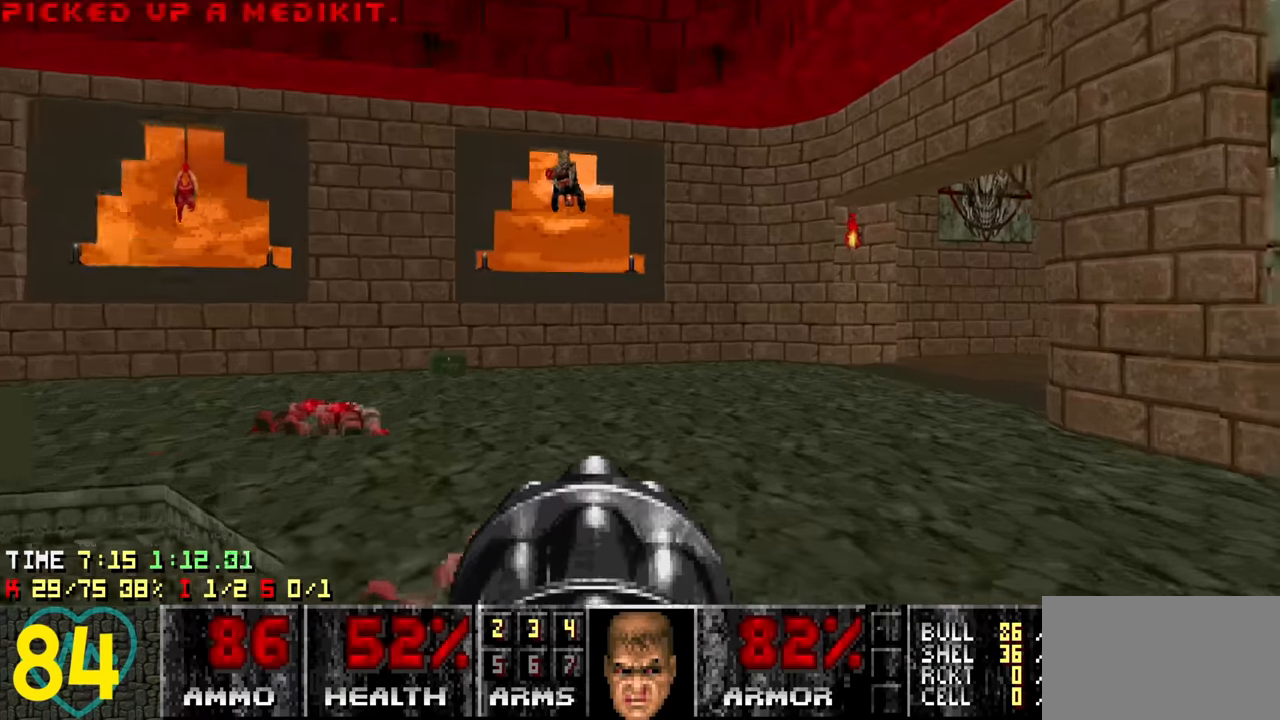
{"keys": [], "mouse": [], "mouse_move": "up-right", "events": [[133, "a", "down"], [283, "a", "up"], [283, "w", "up"], [316, "d", "down"], [466, "d", "up"]]}
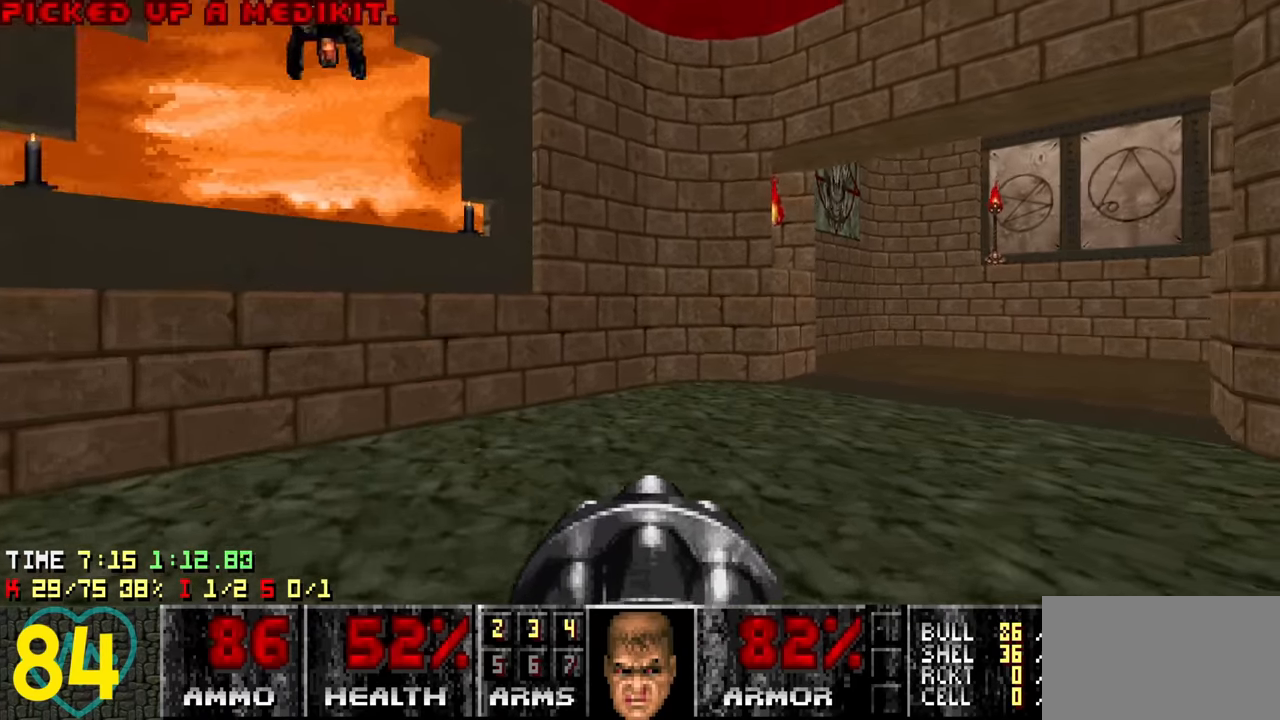
{"keys": ["d", "s"], "mouse": [], "mouse_move": "right", "events": [[50, "a", "down"], [200, "s", "down"], [300, "a", "up"], [300, "s", "up"], [383, "s", "down"], [433, "d", "down"]]}
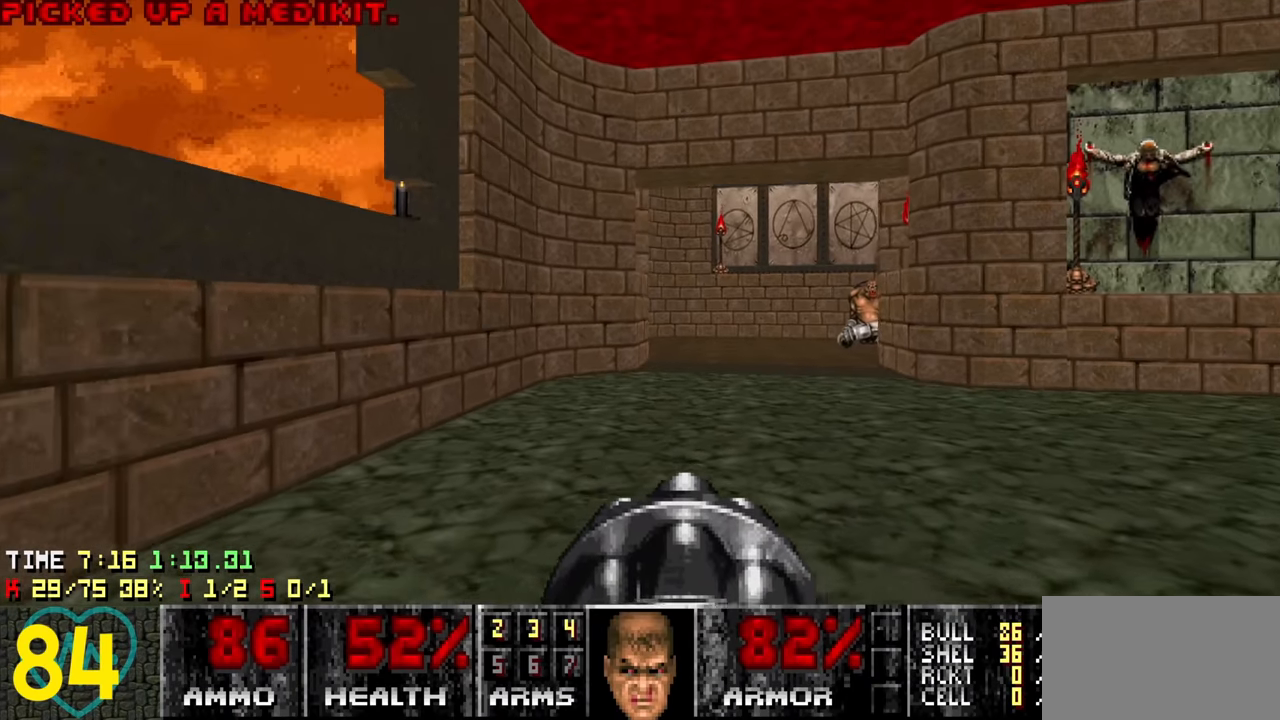
{"keys": ["a", "w"], "mouse": [], "mouse_move": "up-right", "events": [[33, "d", "up"], [33, "s", "up"], [116, "a", "down"], [216, "w", "down"]]}
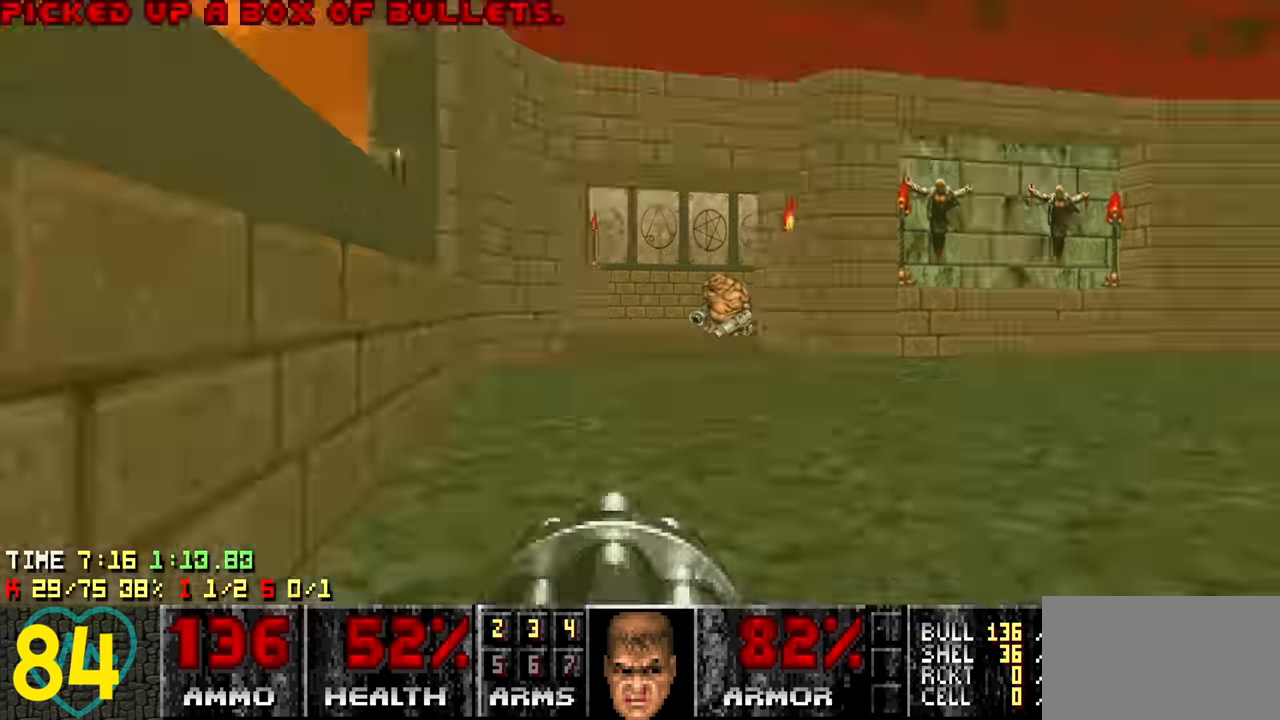
{"keys": ["w"], "mouse": [], "mouse_move": "still", "events": [[50, "a", "up"], [50, "d", "down"], [183, "d", "up"], [283, "a", "down"], [416, "a", "up"]]}
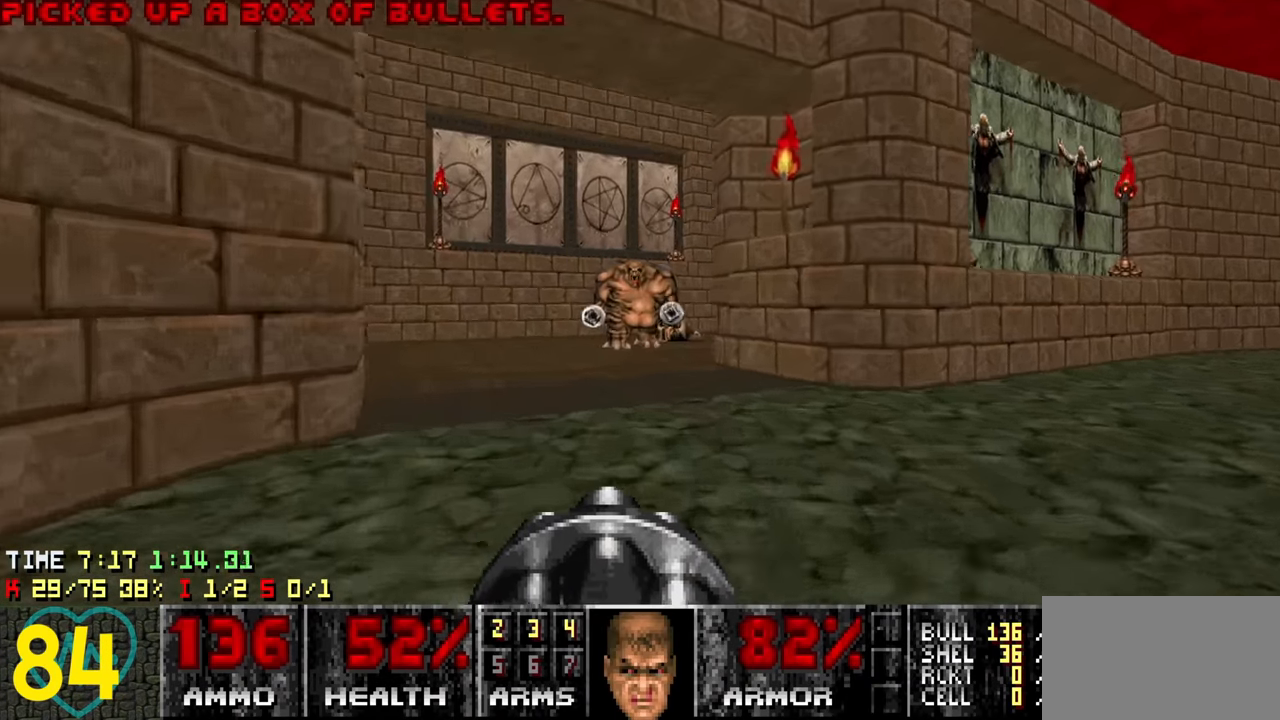
{"keys": ["d", "s"], "mouse": [], "mouse_move": "down-left", "events": [[100, "w", "up"], [200, "d", "down"], [283, "d", "up"], [333, "s", "down"], [383, "d", "down"]]}
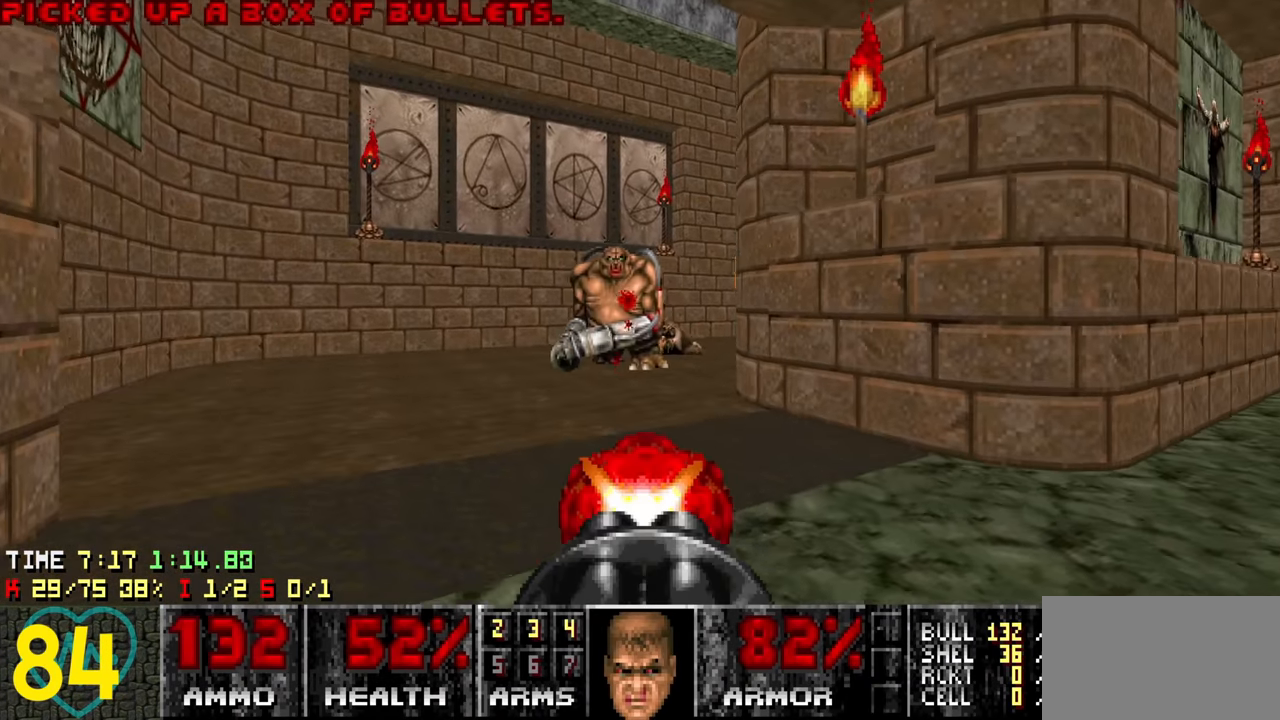
{"keys": ["a", "w"], "mouse": [], "mouse_move": "right", "events": [[33, "d", "up"], [33, "s", "up"], [166, "a", "down"], [166, "w", "down"], [316, "a", "up"], [450, "a", "down"]]}
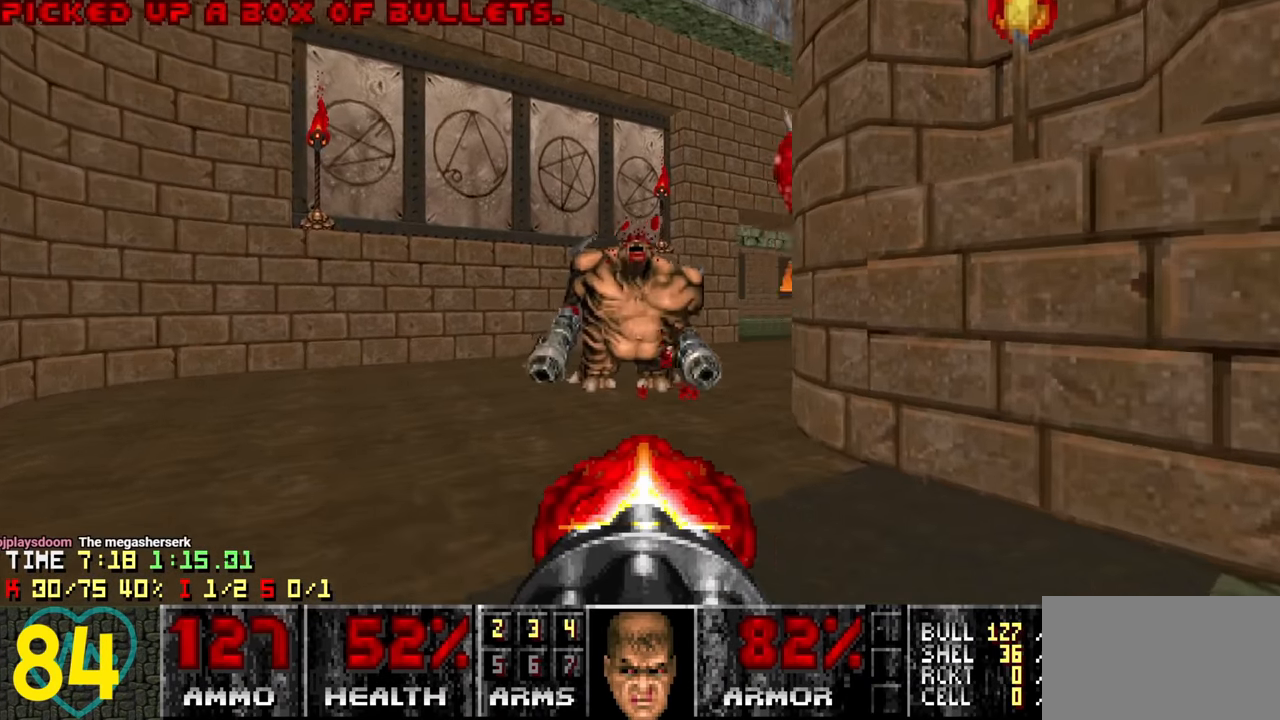
{"keys": [], "mouse": [], "mouse_move": "up", "events": [[50, "w", "up"], [133, "a", "up"], [316, "a", "down"], [466, "a", "up"]]}
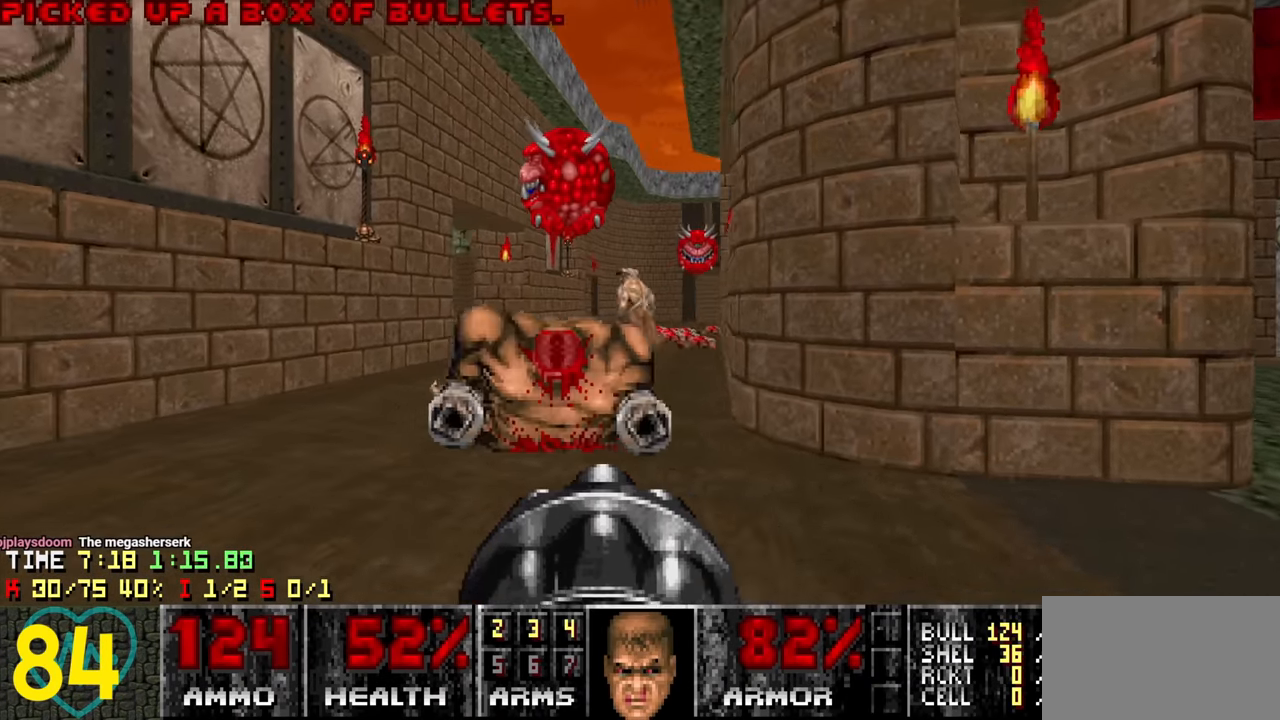
{"keys": [], "mouse": [], "mouse_move": "left", "events": [[150, "w", "down"], [250, "w", "up"], [300, "a", "down"], [483, "a", "up"]]}
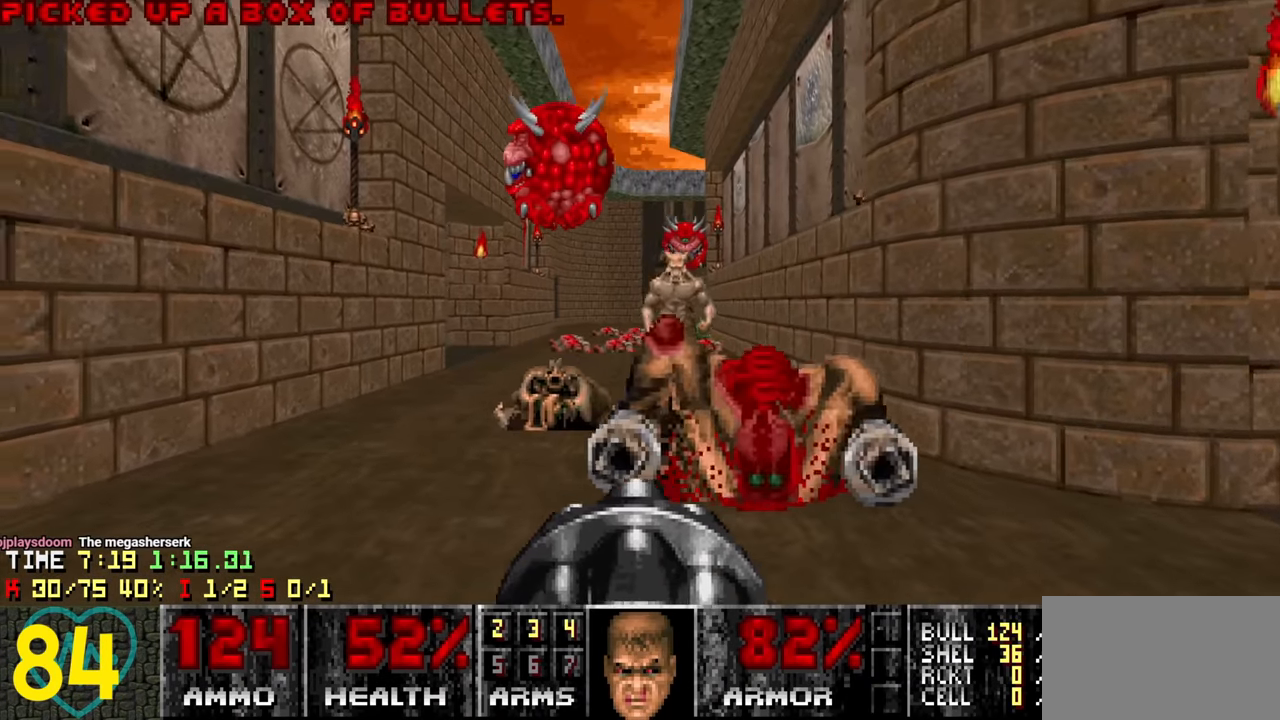
{"keys": ["d"], "mouse": [], "mouse_move": "up-left", "events": [[266, "s", "down"], [400, "d", "down"], [450, "s", "up"]]}
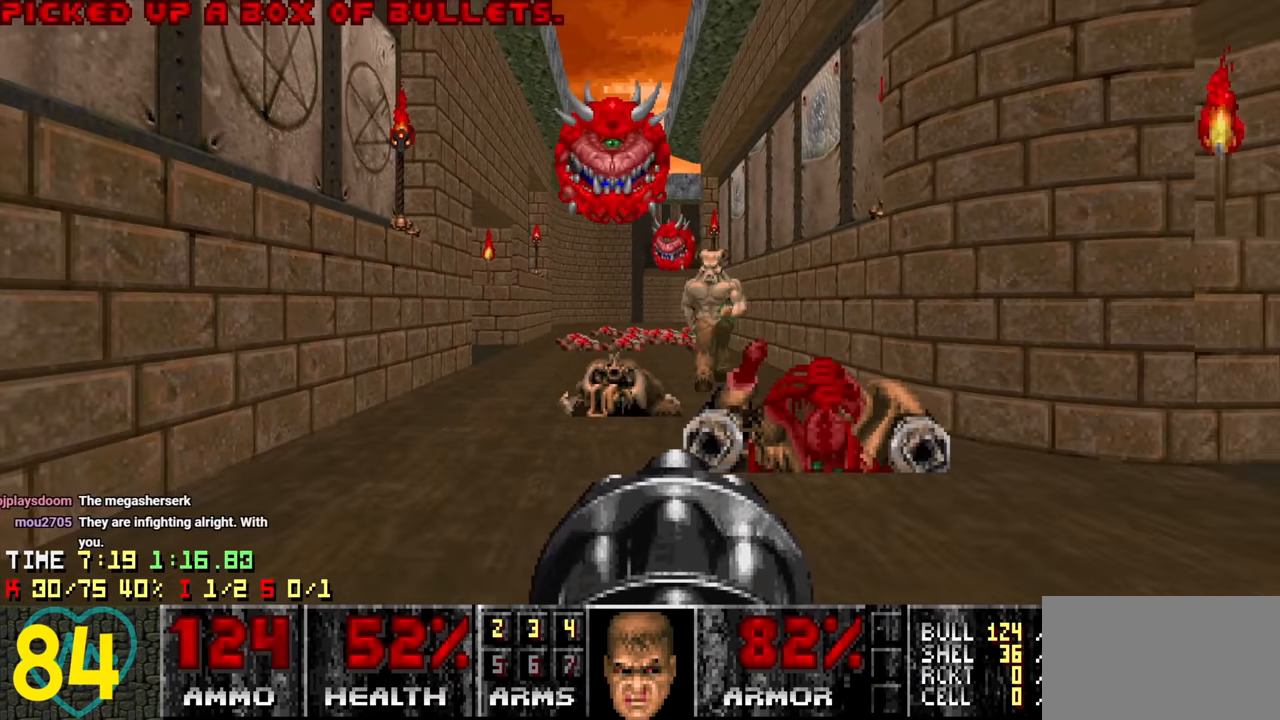
{"keys": [], "mouse": [], "mouse_move": "left", "events": [[50, "d", "up"], [183, "w", "down"], [283, "d", "down"], [333, "w", "up"], [366, "d", "up"]]}